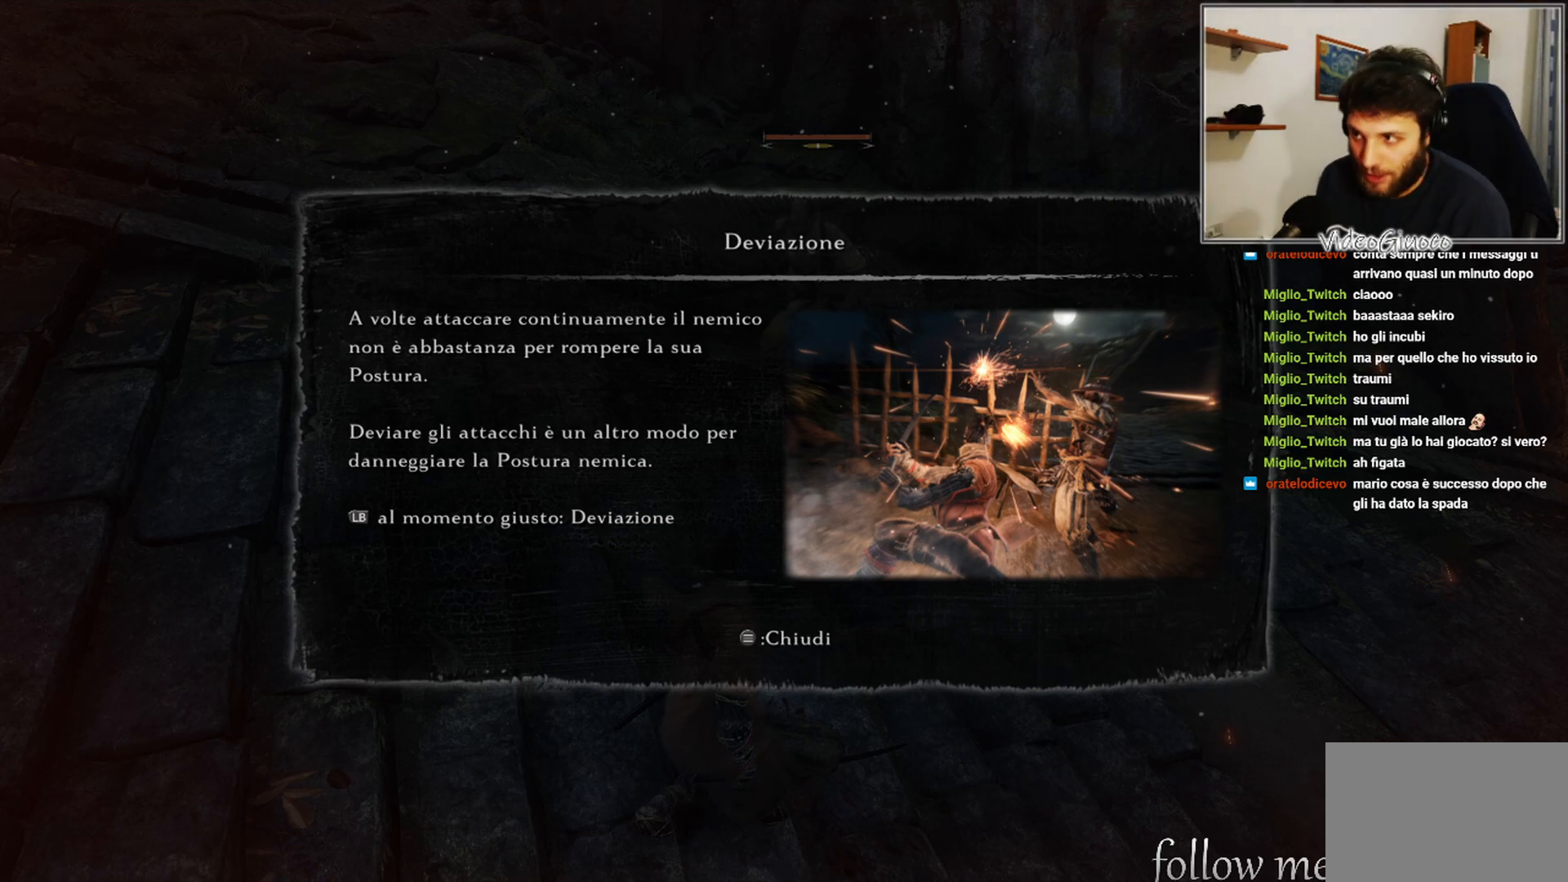
Gameplay with a controller (Xbox layout); each line is a JSON object with the inputs held at the frame after it. "events" lists button and stick changes between this image and that frame as [ms after this image, input, new state], when the widget could be followed in between.
{"buttons": [], "left_stick": "down-left", "right_stick": "center", "events": [[133, "START", "down"], [267, "START", "up"], [450, "left_stick", "down-left"]]}
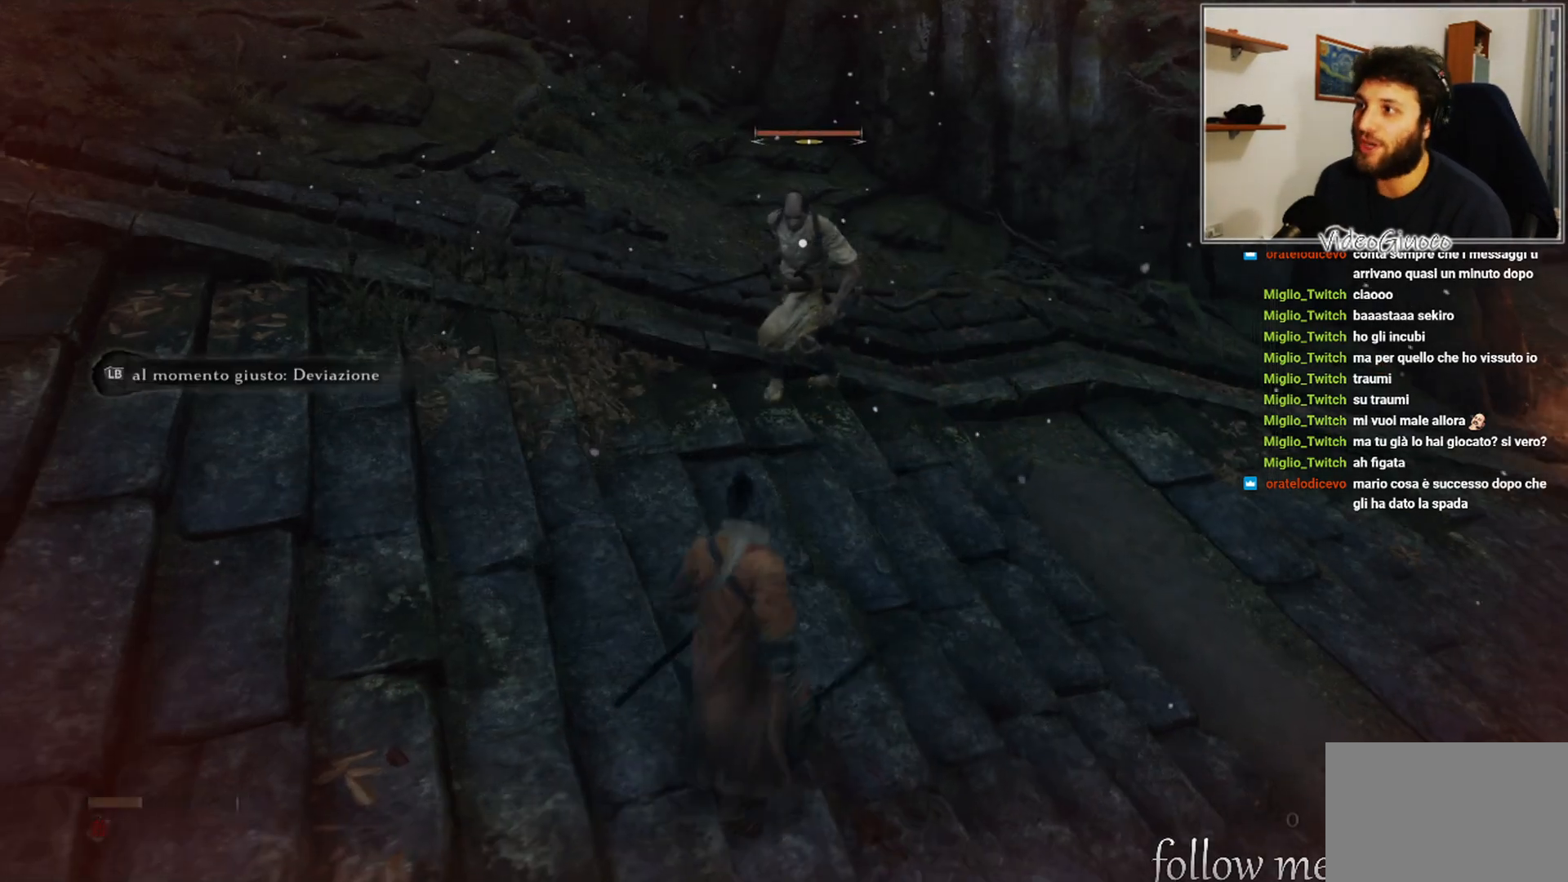
{"buttons": [], "left_stick": "left", "right_stick": "center", "events": [[350, "left_stick", "left"]]}
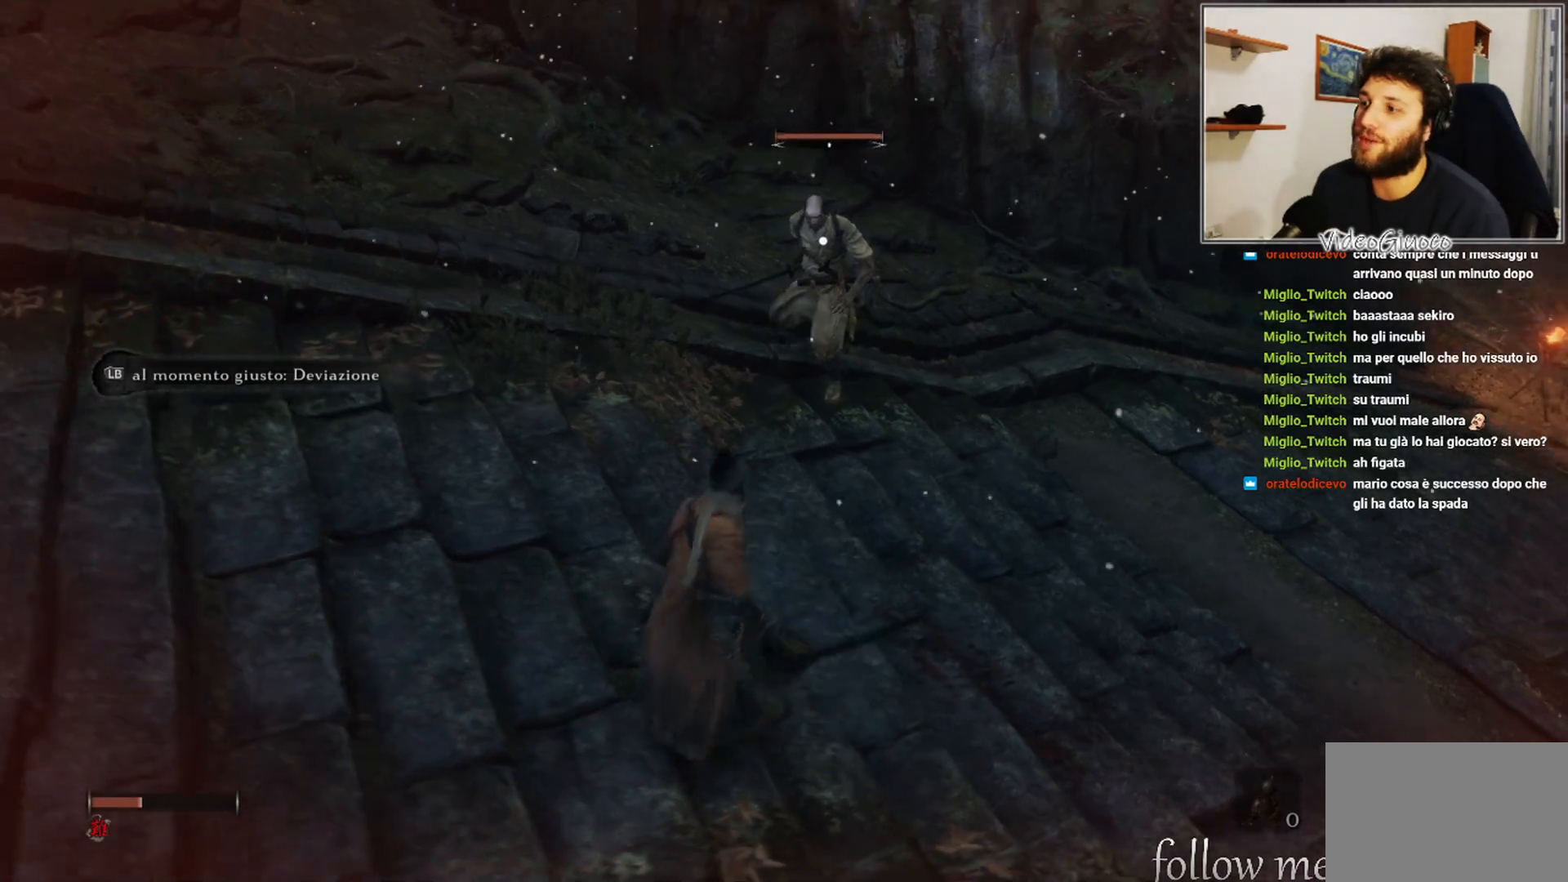
{"buttons": [], "left_stick": "up-right", "right_stick": "center", "events": [[67, "left_stick", "up"], [167, "left_stick", "up-right"]]}
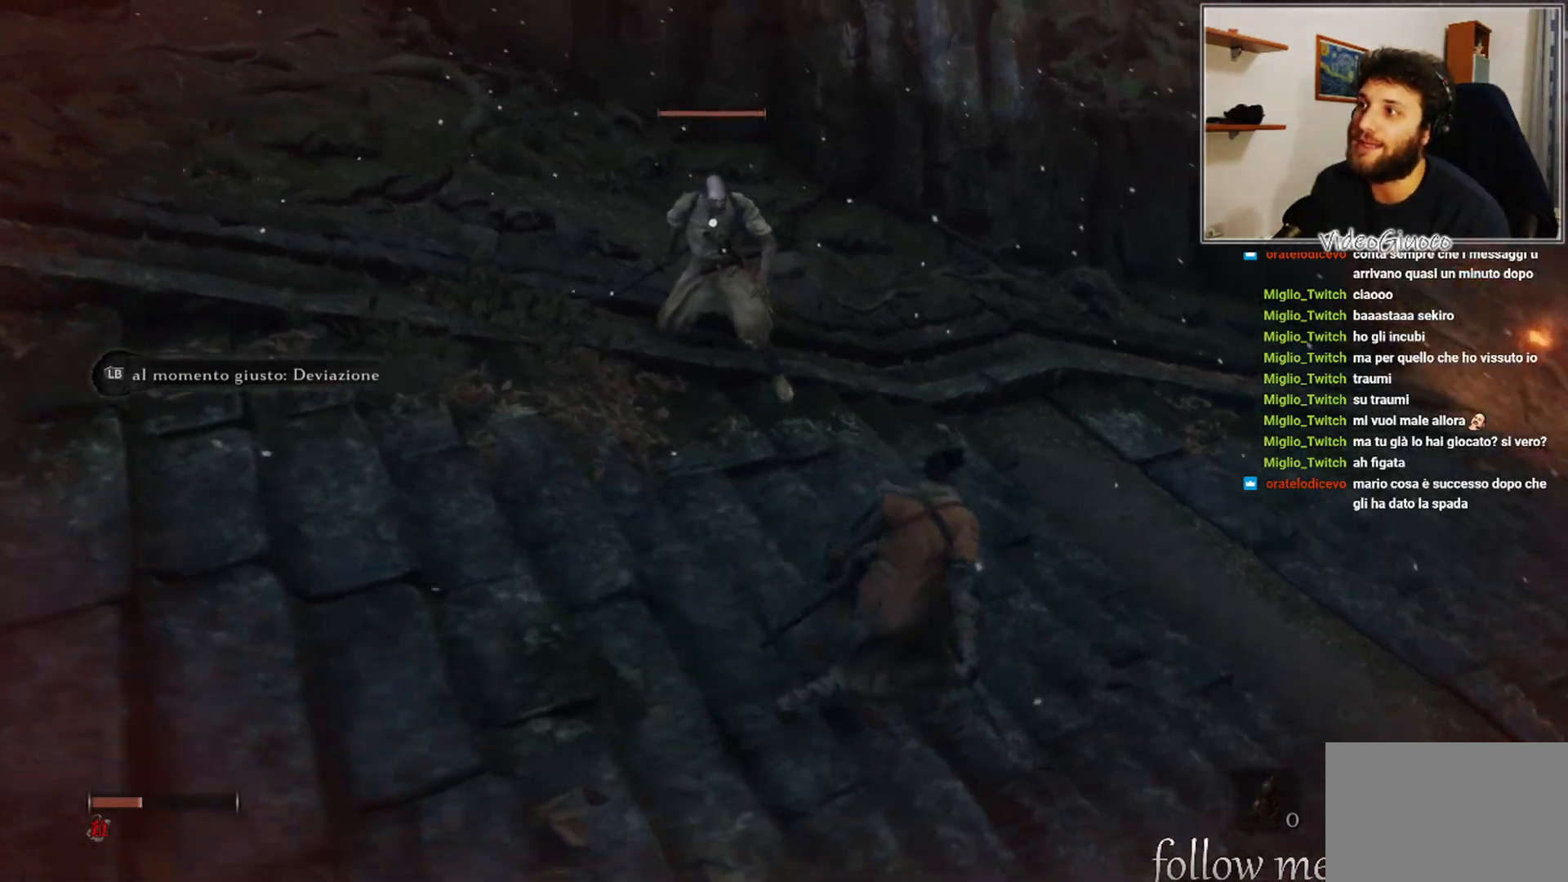
{"buttons": [], "left_stick": "down", "right_stick": "center", "events": [[100, "left_stick", "up"], [317, "left_stick", "center"], [483, "left_stick", "down"]]}
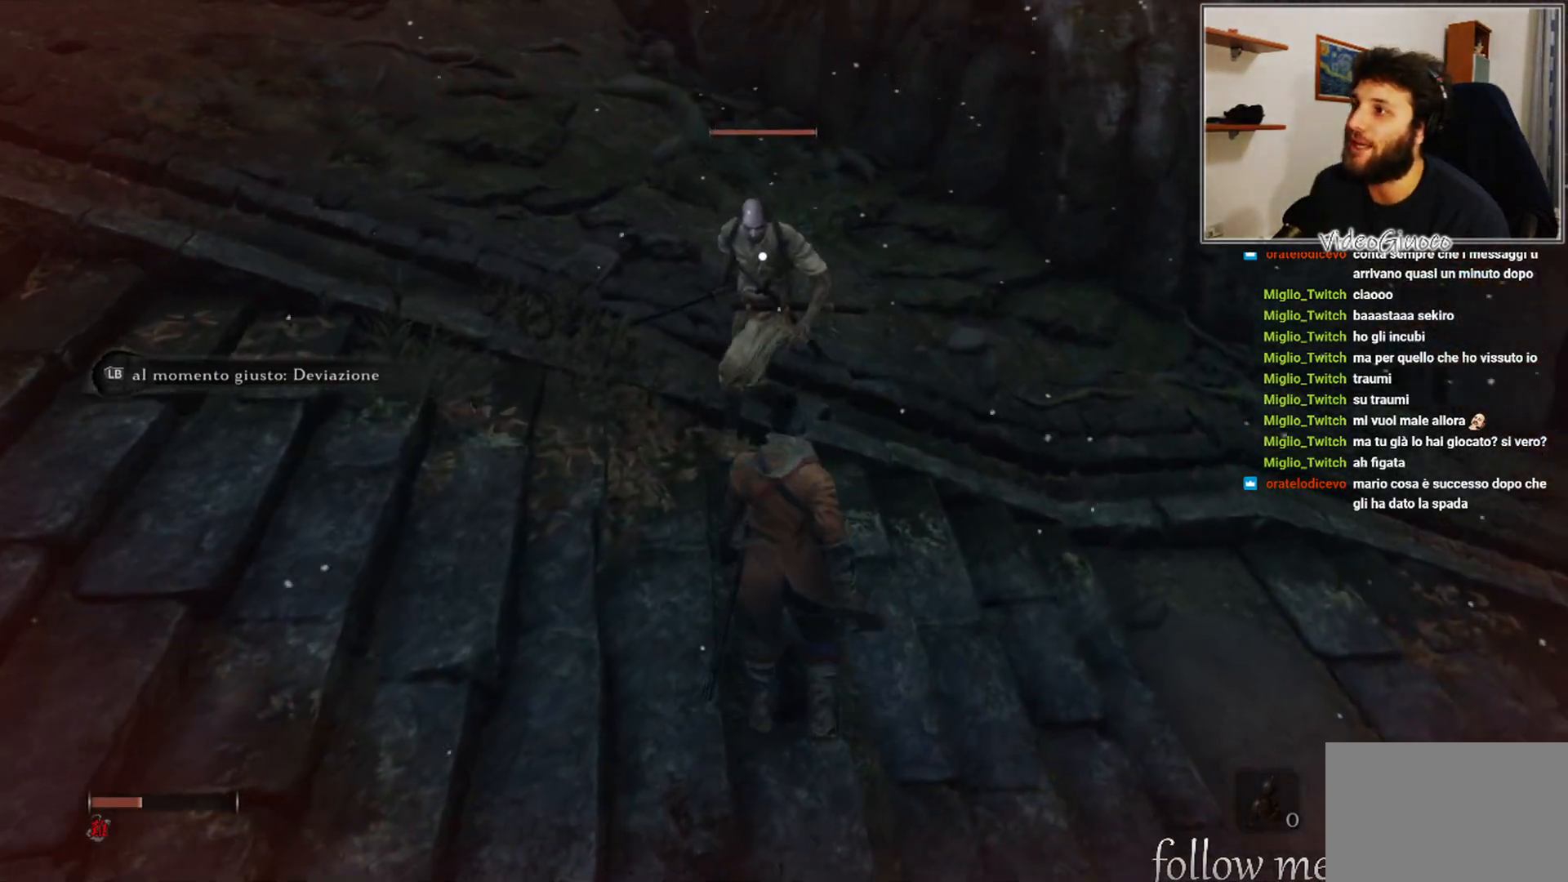
{"buttons": [], "left_stick": "center", "right_stick": "center", "events": [[233, "left_stick", "center"]]}
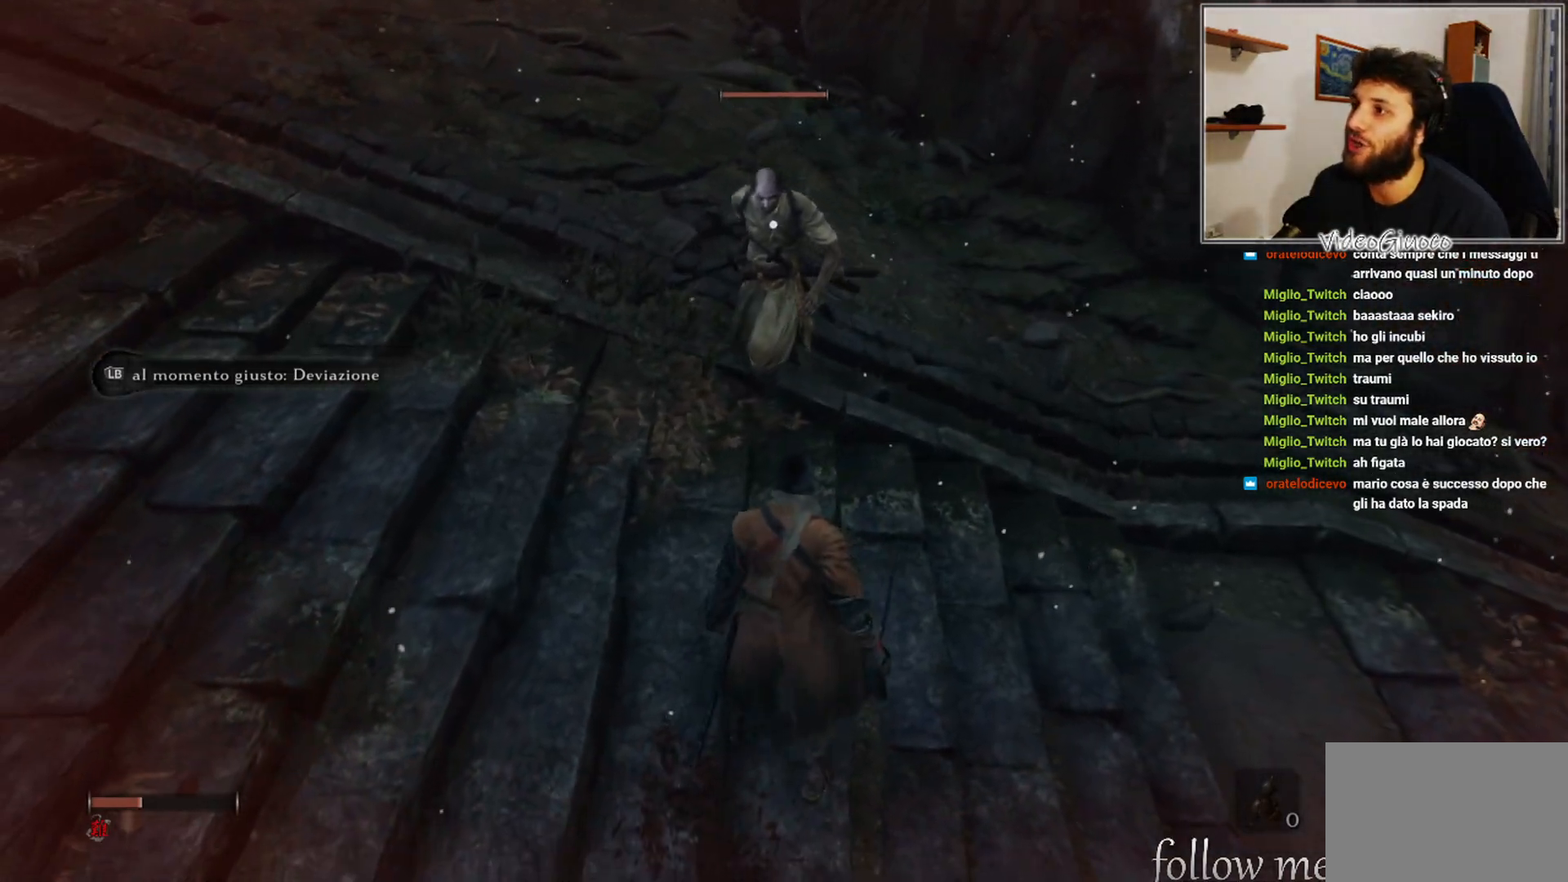
{"buttons": [], "left_stick": "up", "right_stick": "center", "events": [[17, "left_stick", "up"], [133, "left_stick", "right"], [233, "left_stick", "center"], [500, "left_stick", "up"]]}
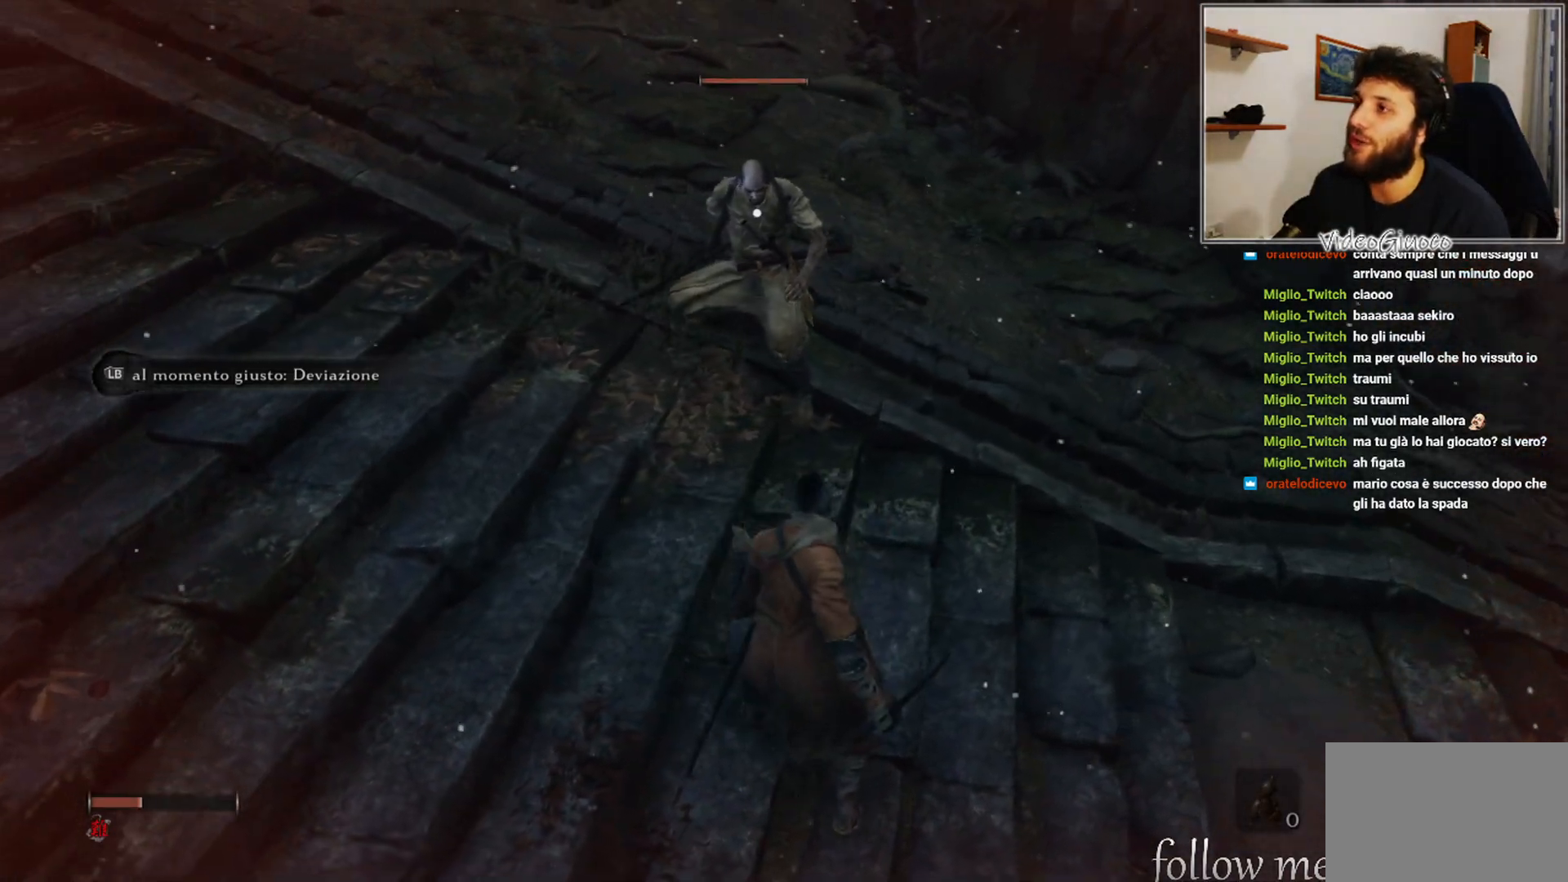
{"buttons": [], "left_stick": "right", "right_stick": "center", "events": [[183, "left_stick", "center"], [317, "left_stick", "right"]]}
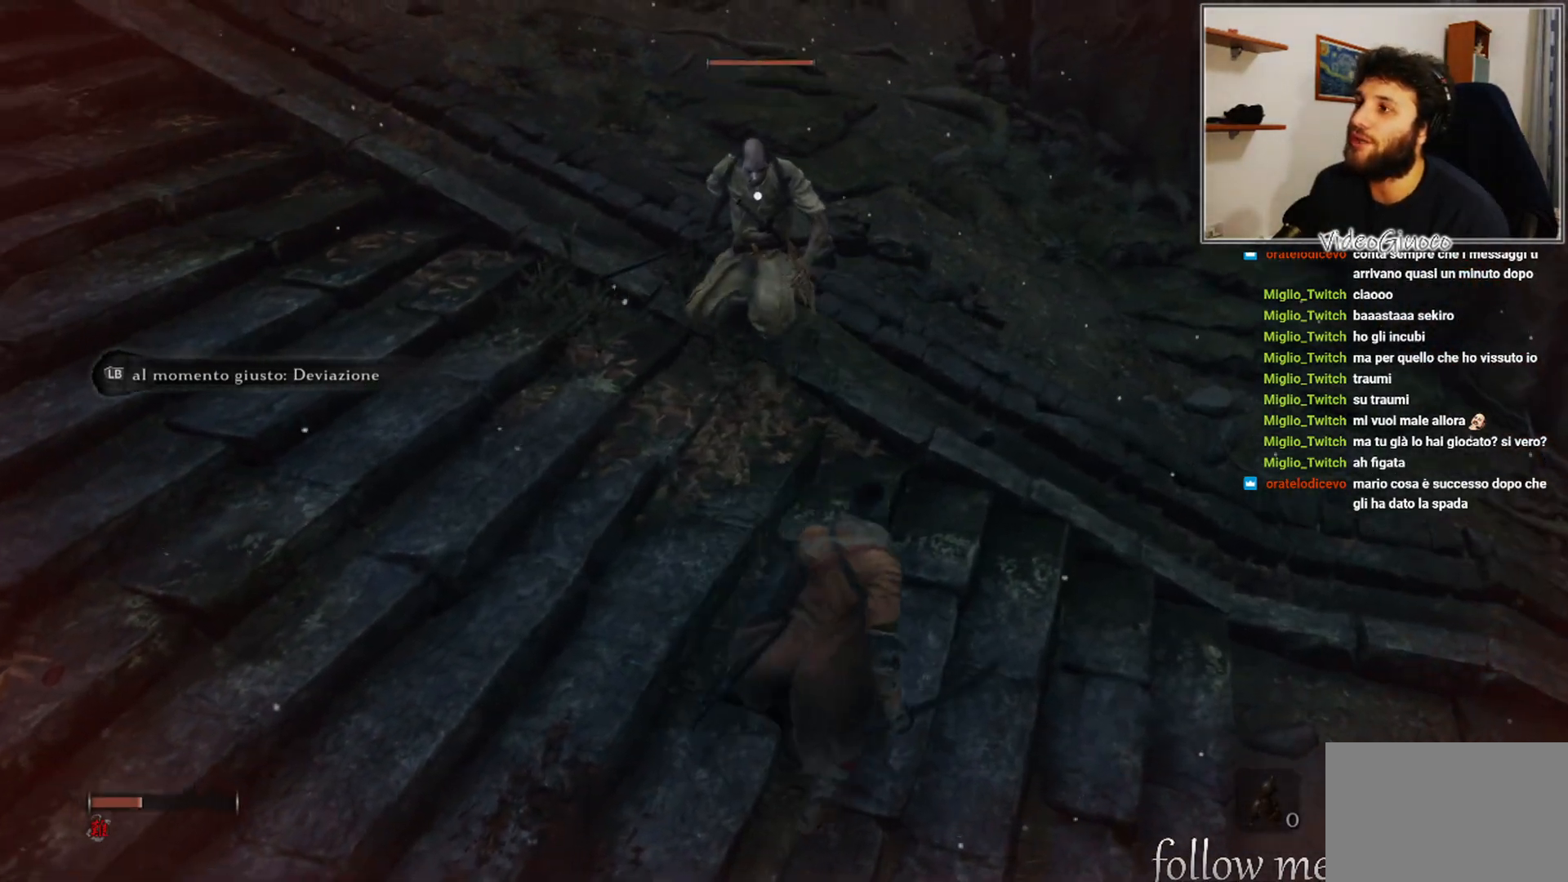
{"buttons": [], "left_stick": "center", "right_stick": "center", "events": [[33, "left_stick", "center"], [150, "left_stick", "up-left"], [333, "left_stick", "center"]]}
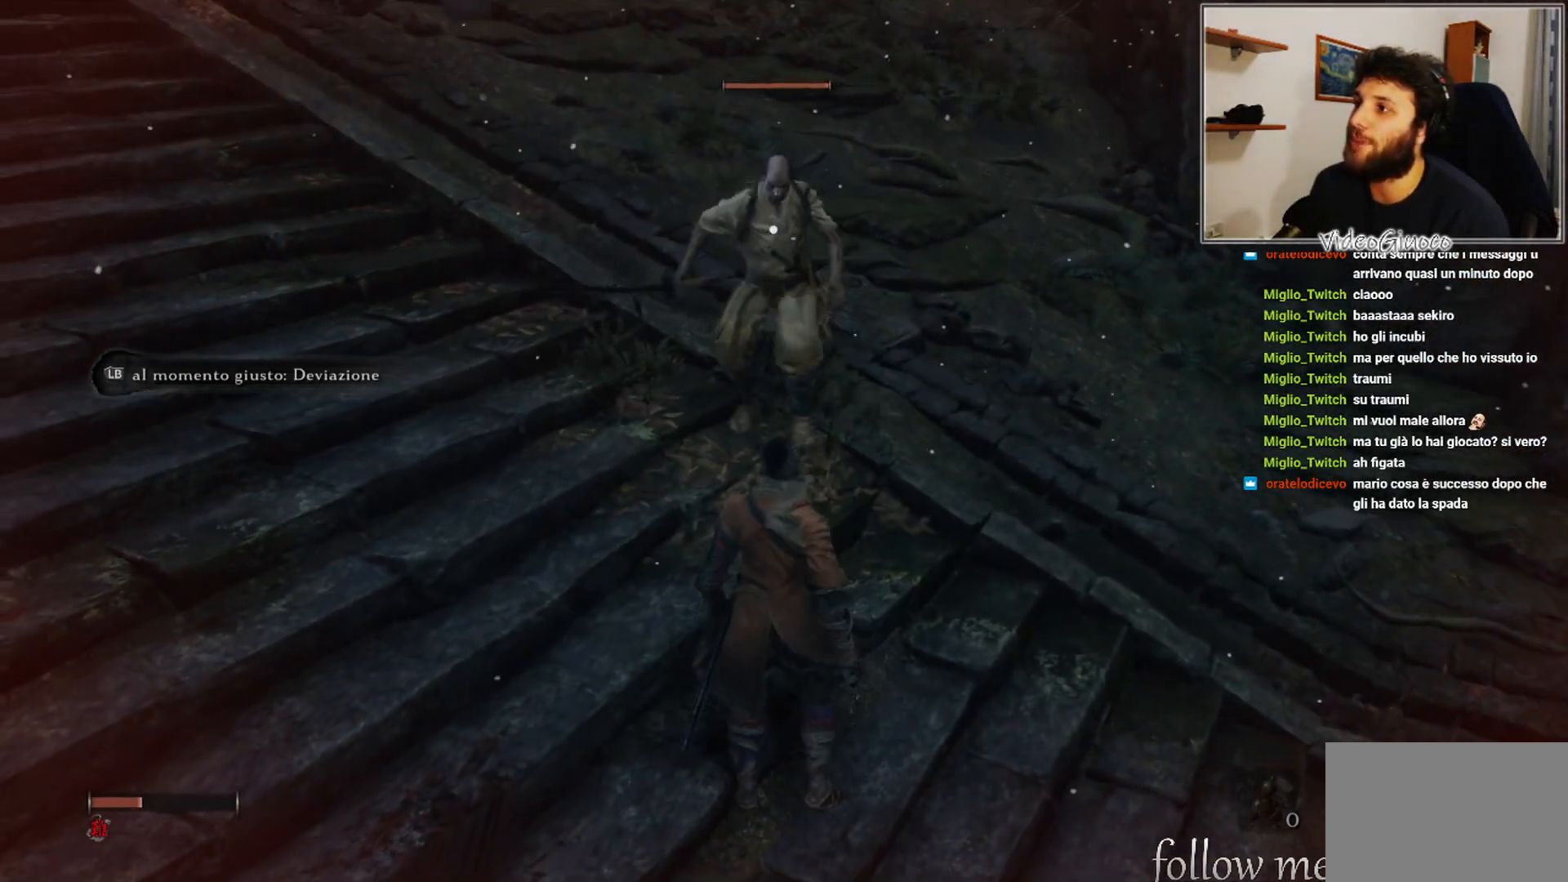
{"buttons": [], "left_stick": "center", "right_stick": "center", "events": [[233, "L1", "down"], [367, "L1", "up"]]}
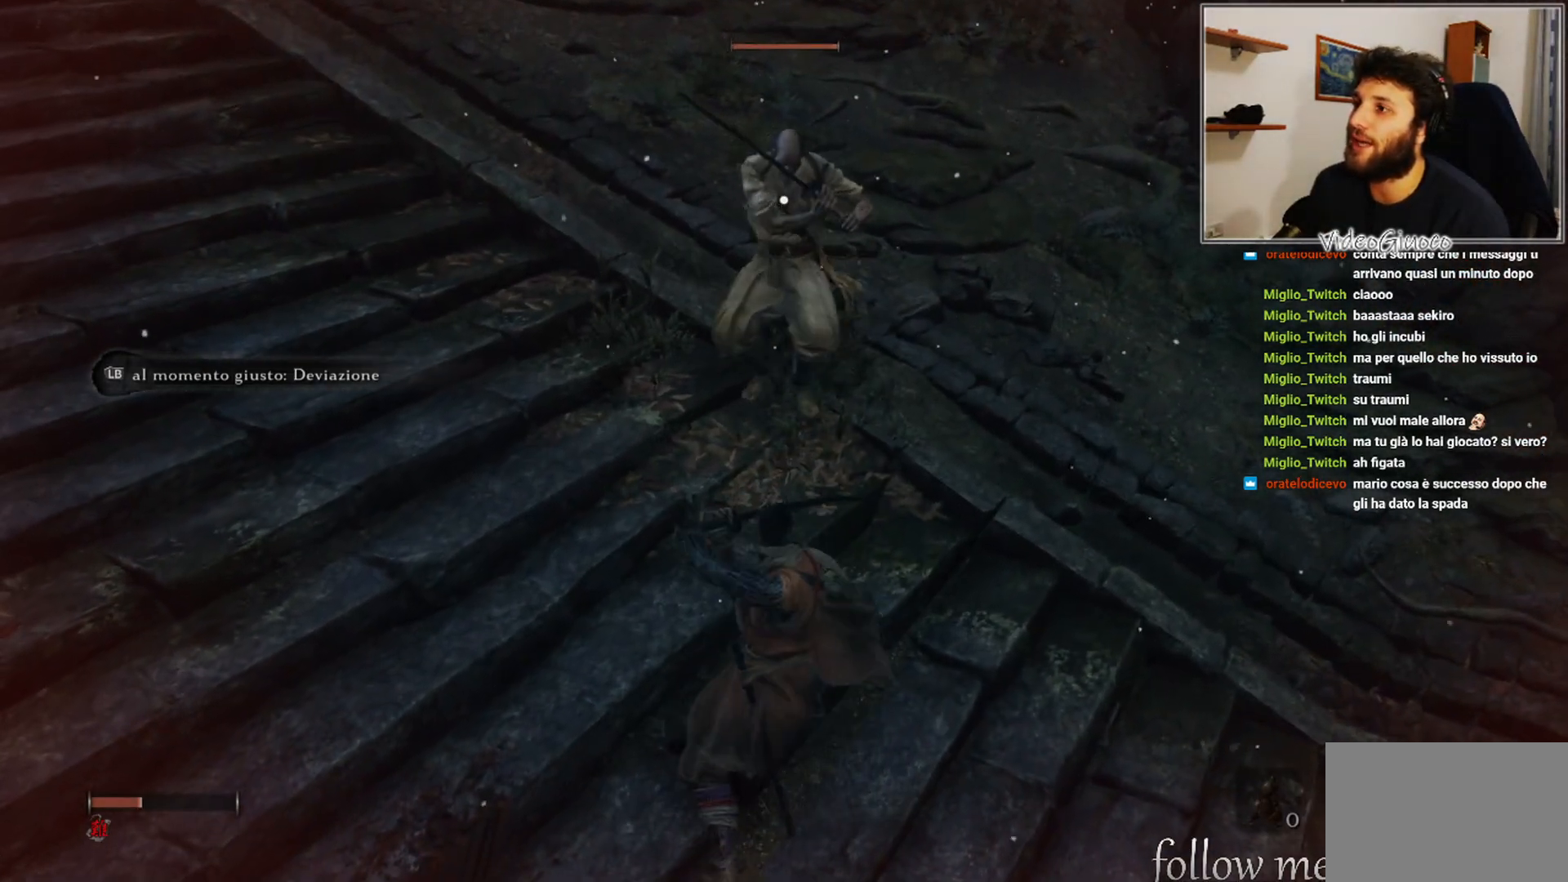
{"buttons": [], "left_stick": "up", "right_stick": "center", "events": [[400, "left_stick", "up"]]}
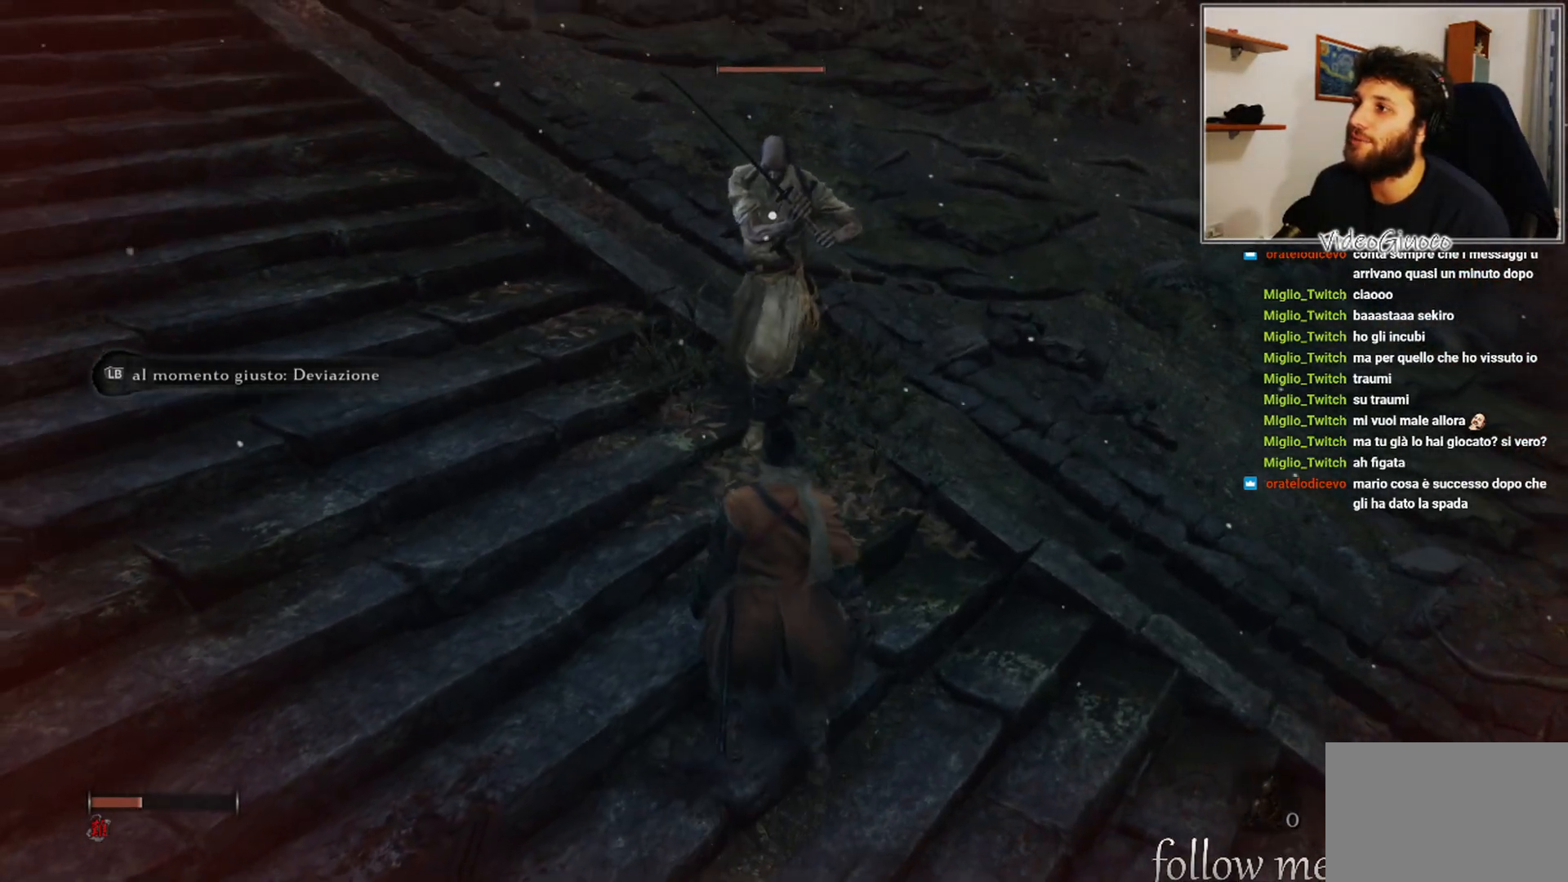
{"buttons": [], "left_stick": "center", "right_stick": "center", "events": [[50, "left_stick", "center"], [117, "R1", "down"], [200, "R1", "up"]]}
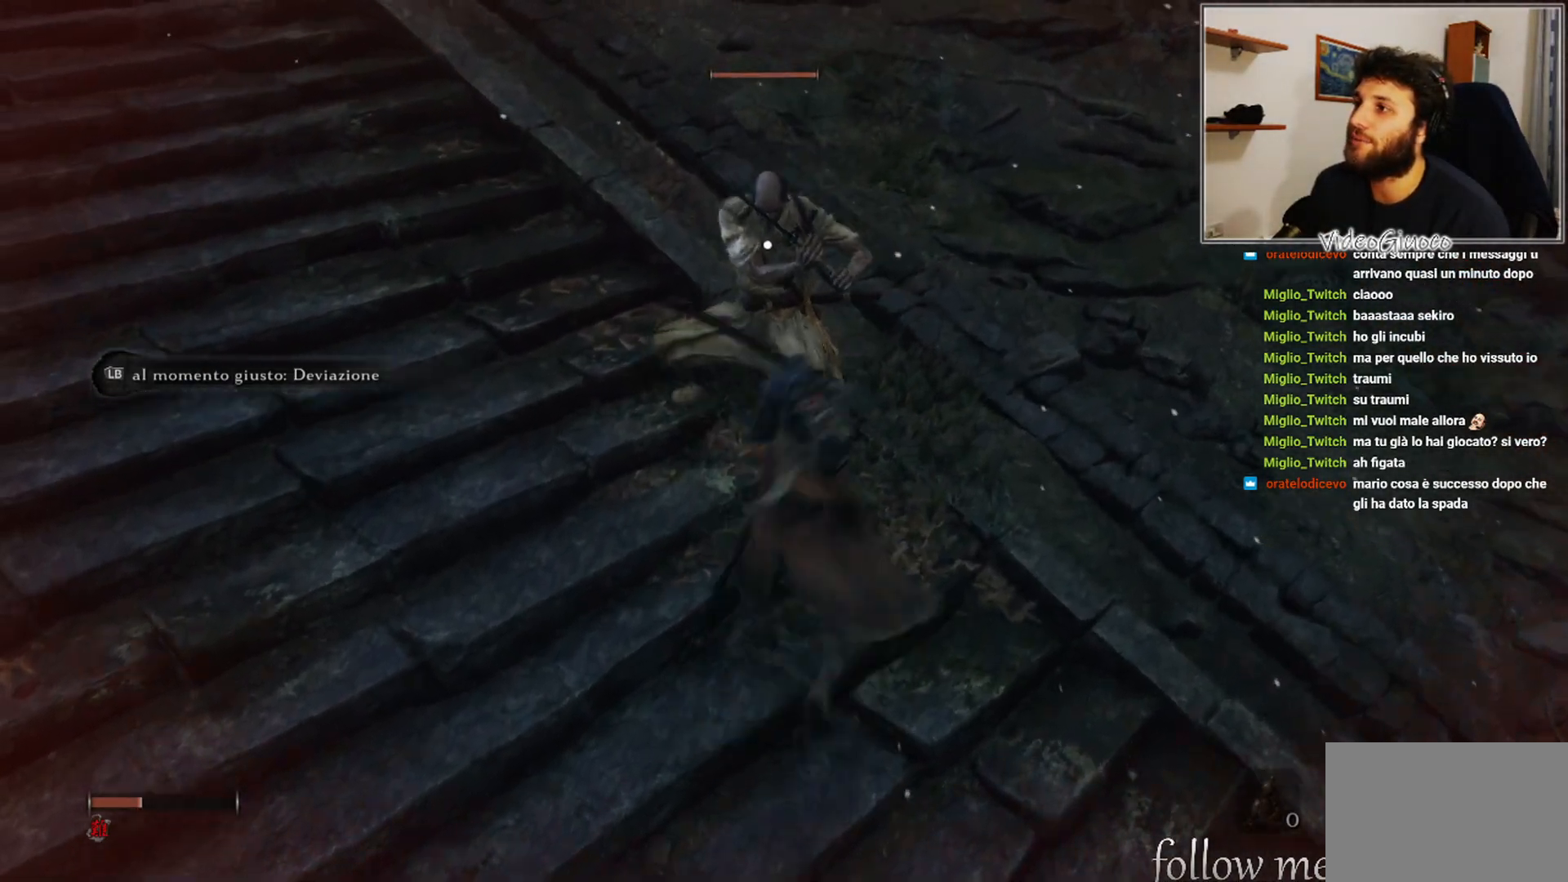
{"buttons": [], "left_stick": "down", "right_stick": "center", "events": [[233, "left_stick", "down"]]}
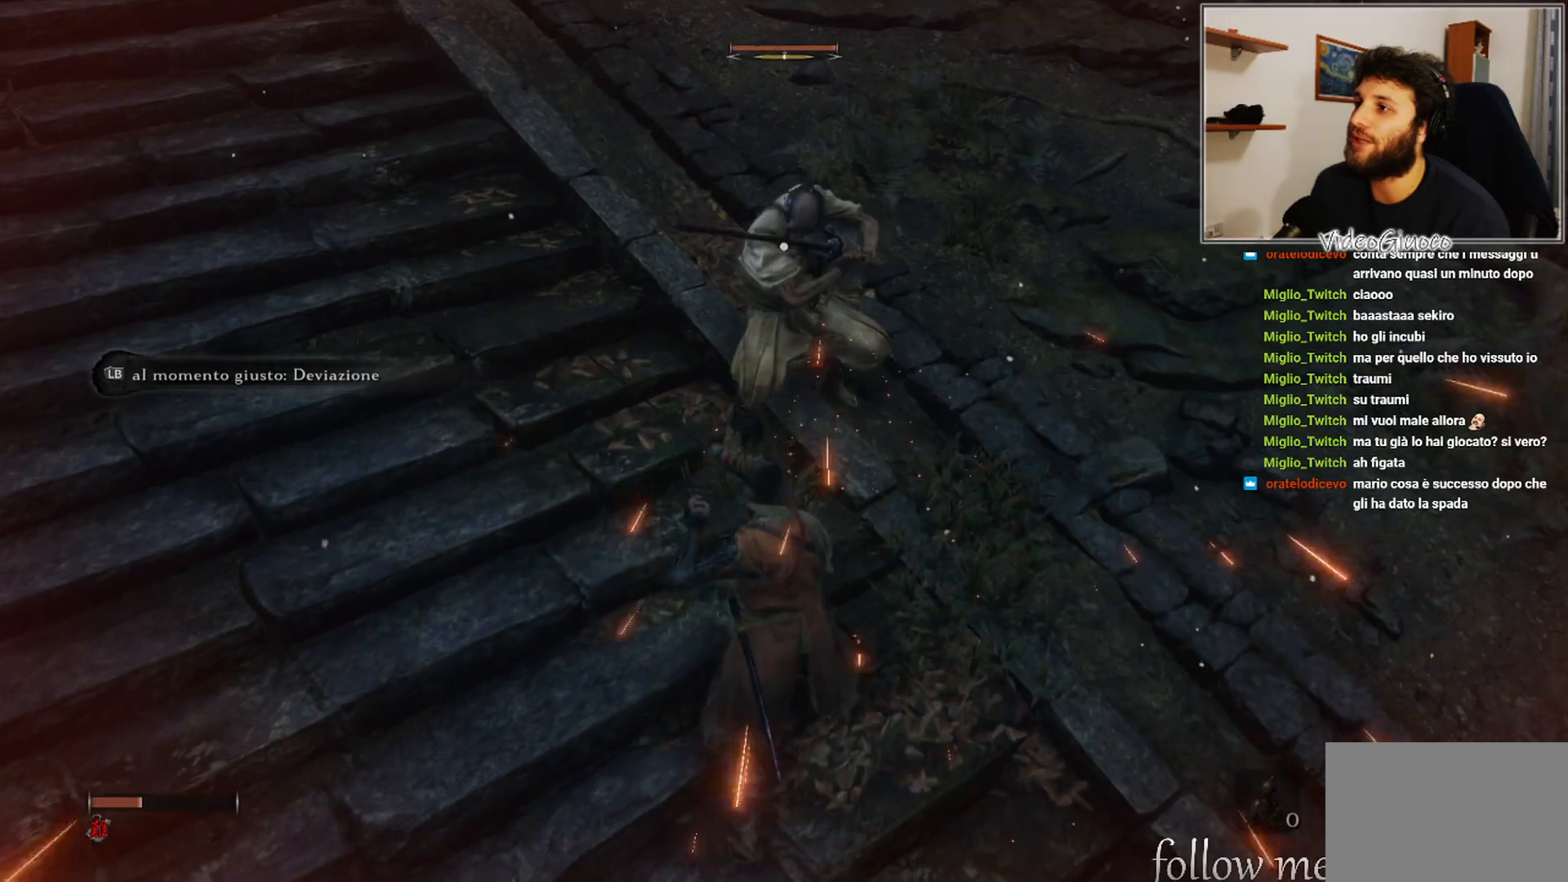
{"buttons": [], "left_stick": "center", "right_stick": "center", "events": [[133, "left_stick", "down-left"], [233, "left_stick", "center"]]}
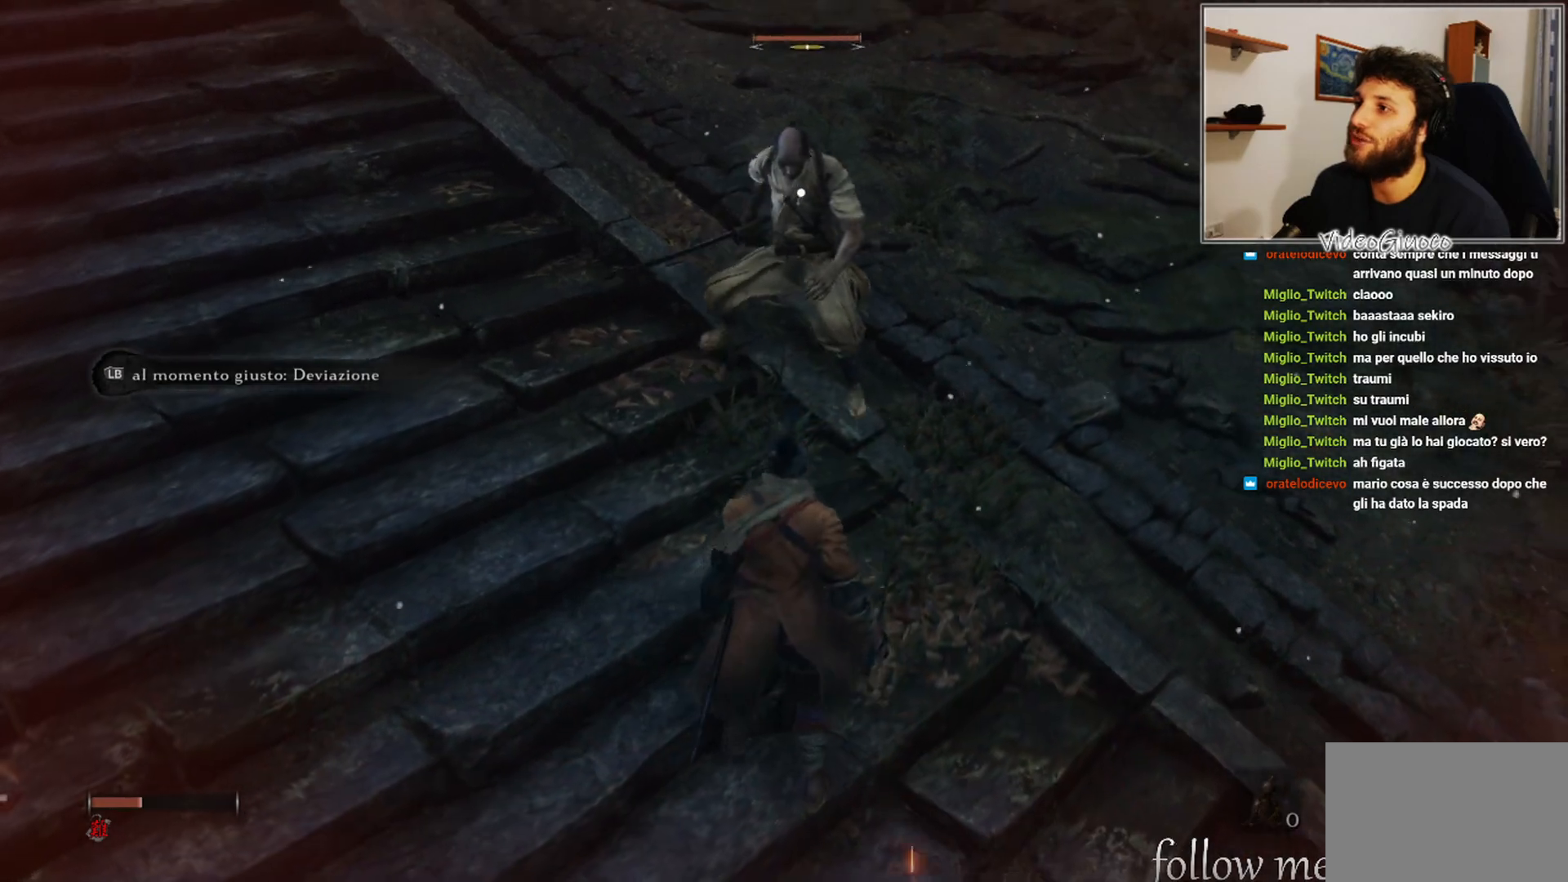
{"buttons": [], "left_stick": "center", "right_stick": "center", "events": []}
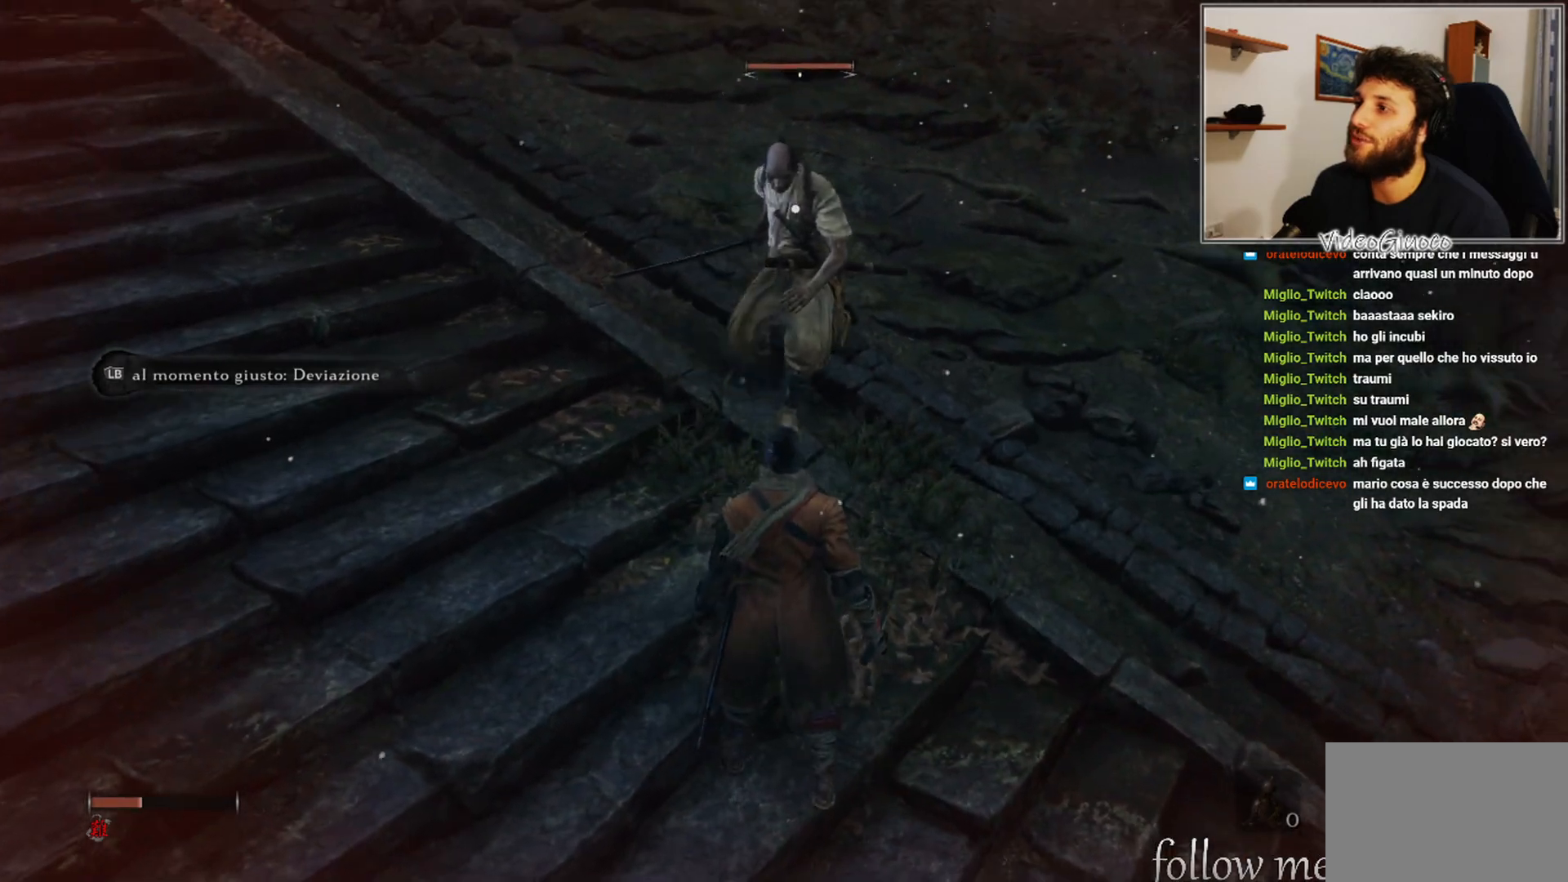
{"buttons": [], "left_stick": "center", "right_stick": "center", "events": [[333, "R1", "down"], [417, "R1", "up"]]}
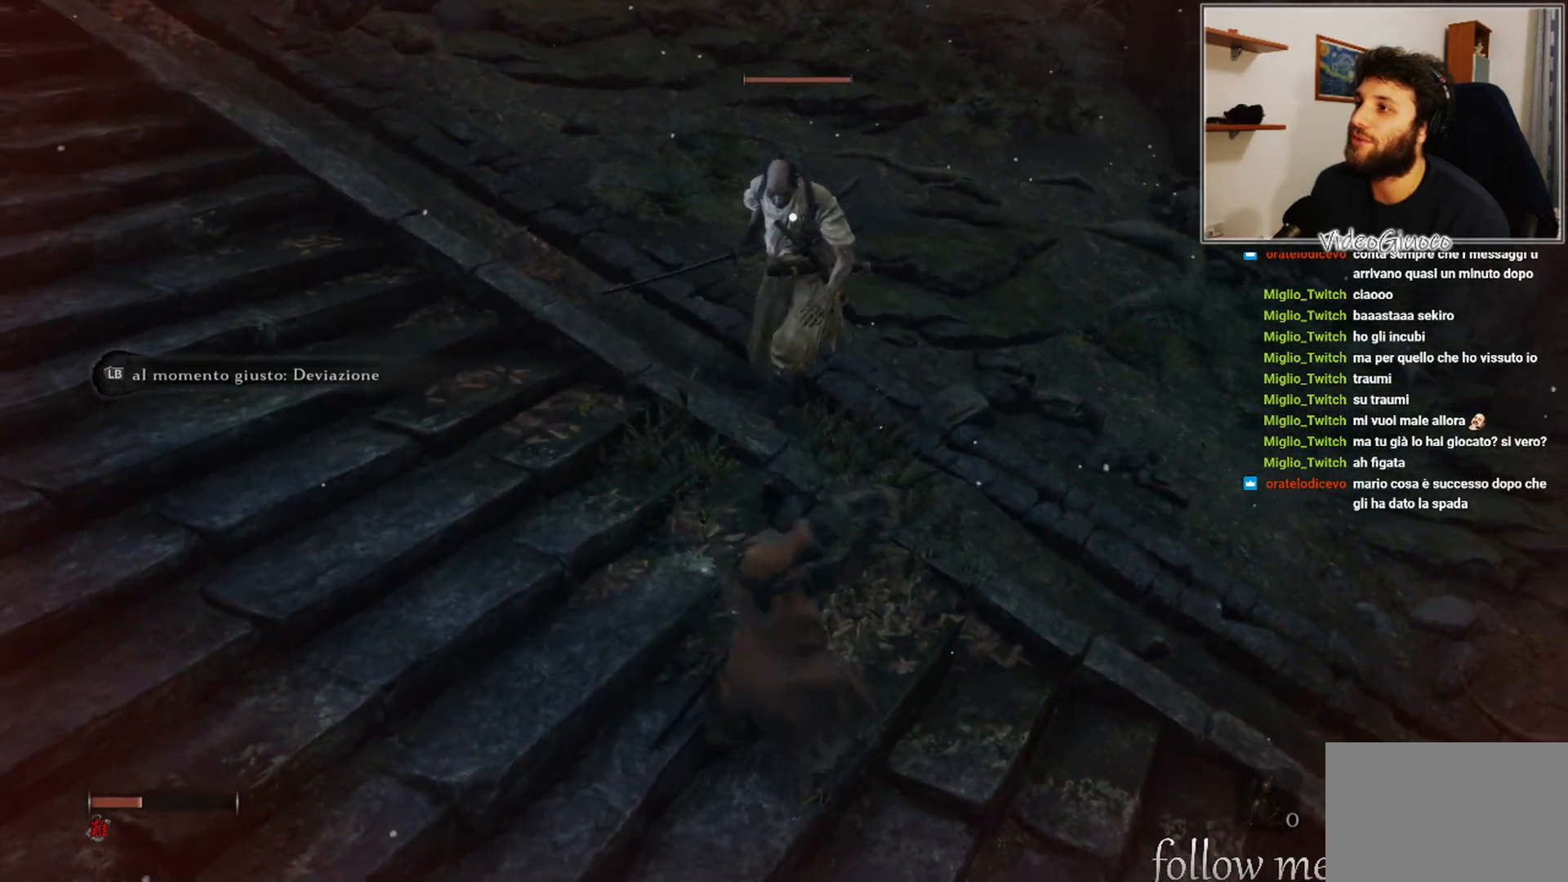
{"buttons": [], "left_stick": "center", "right_stick": "center", "events": []}
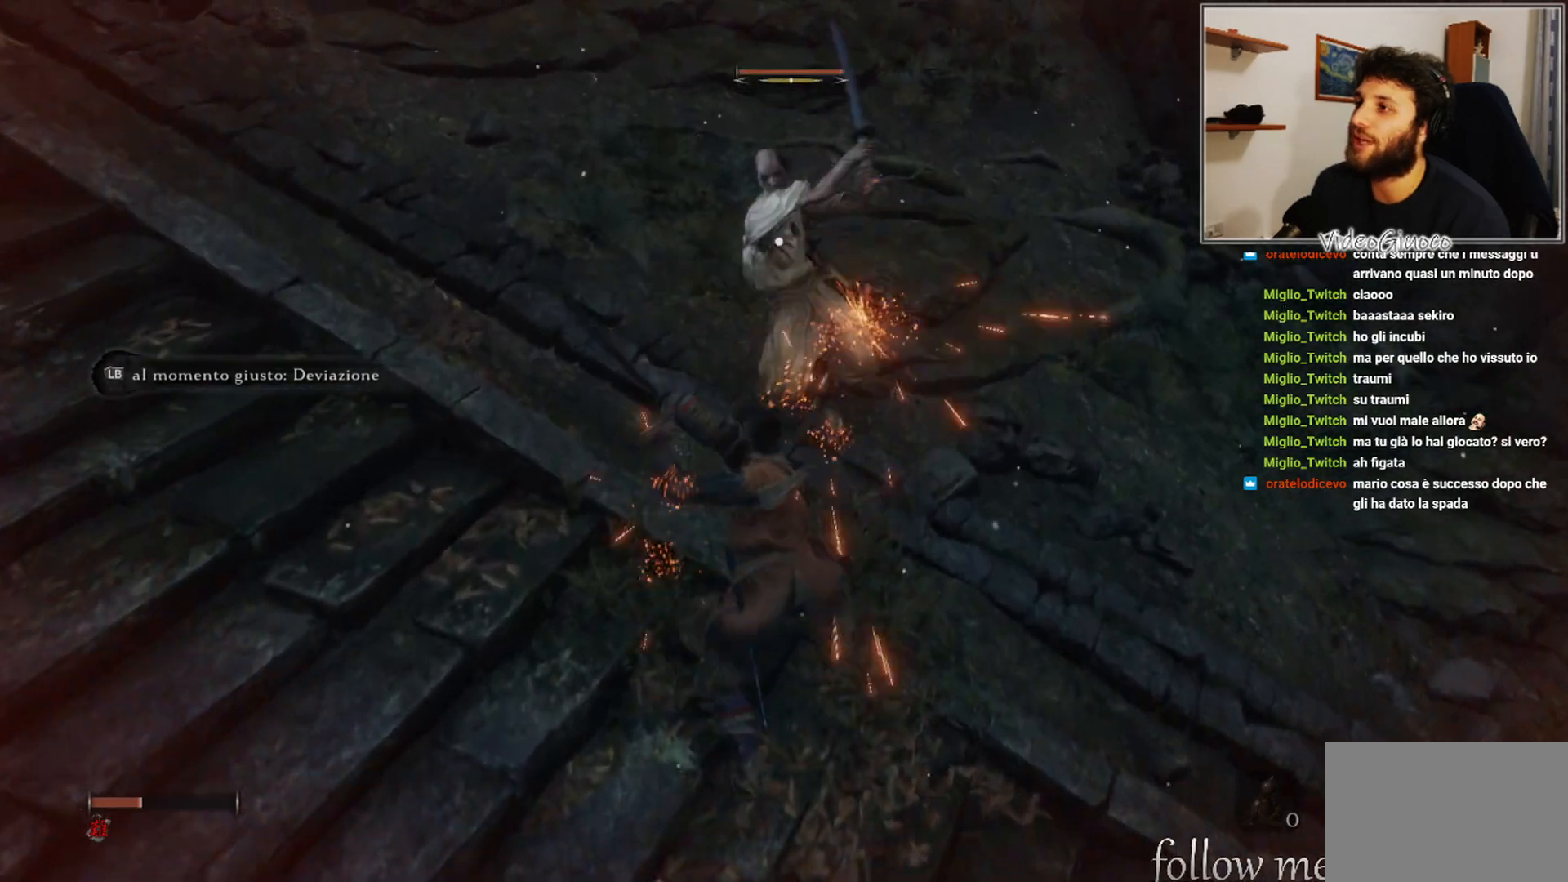
{"buttons": [], "left_stick": "center", "right_stick": "center", "events": []}
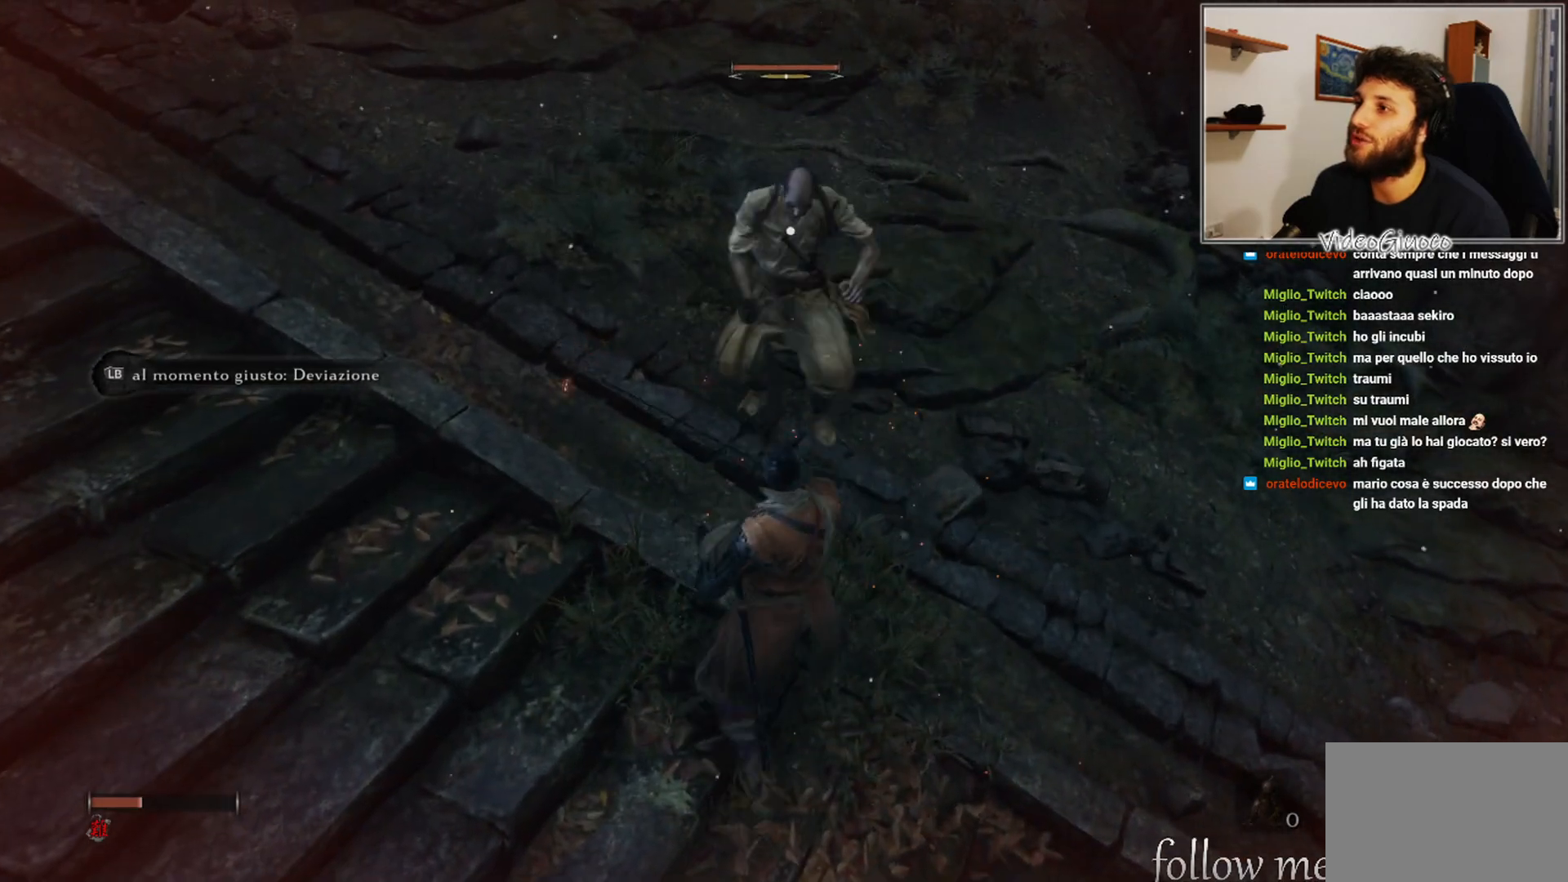
{"buttons": [], "left_stick": "center", "right_stick": "center", "events": []}
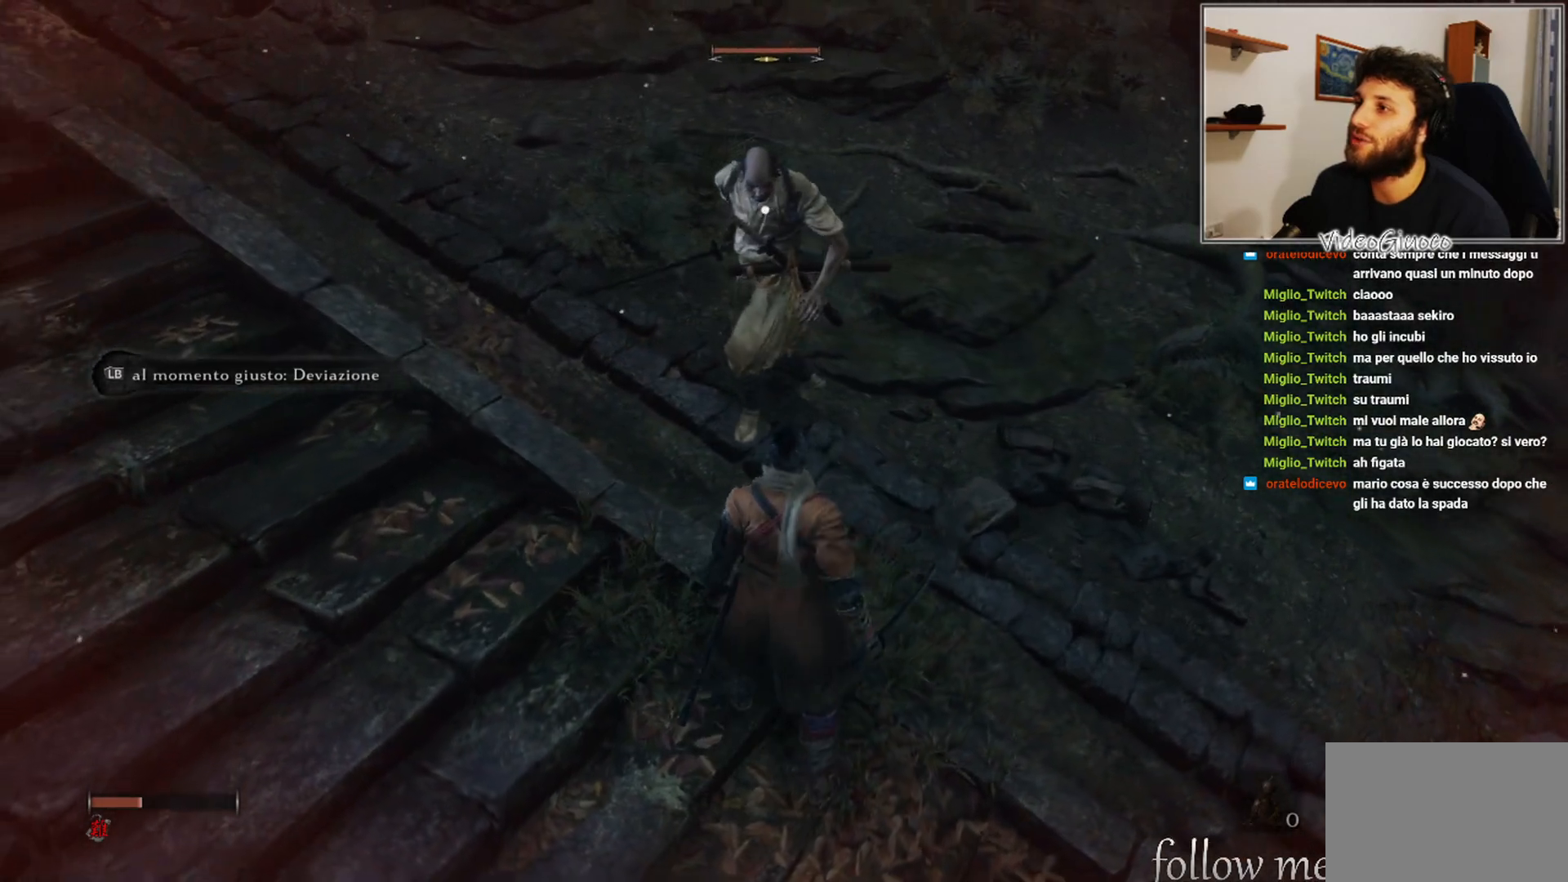
{"buttons": [], "left_stick": "center", "right_stick": "center", "events": [[133, "R1", "down"], [233, "R1", "up"]]}
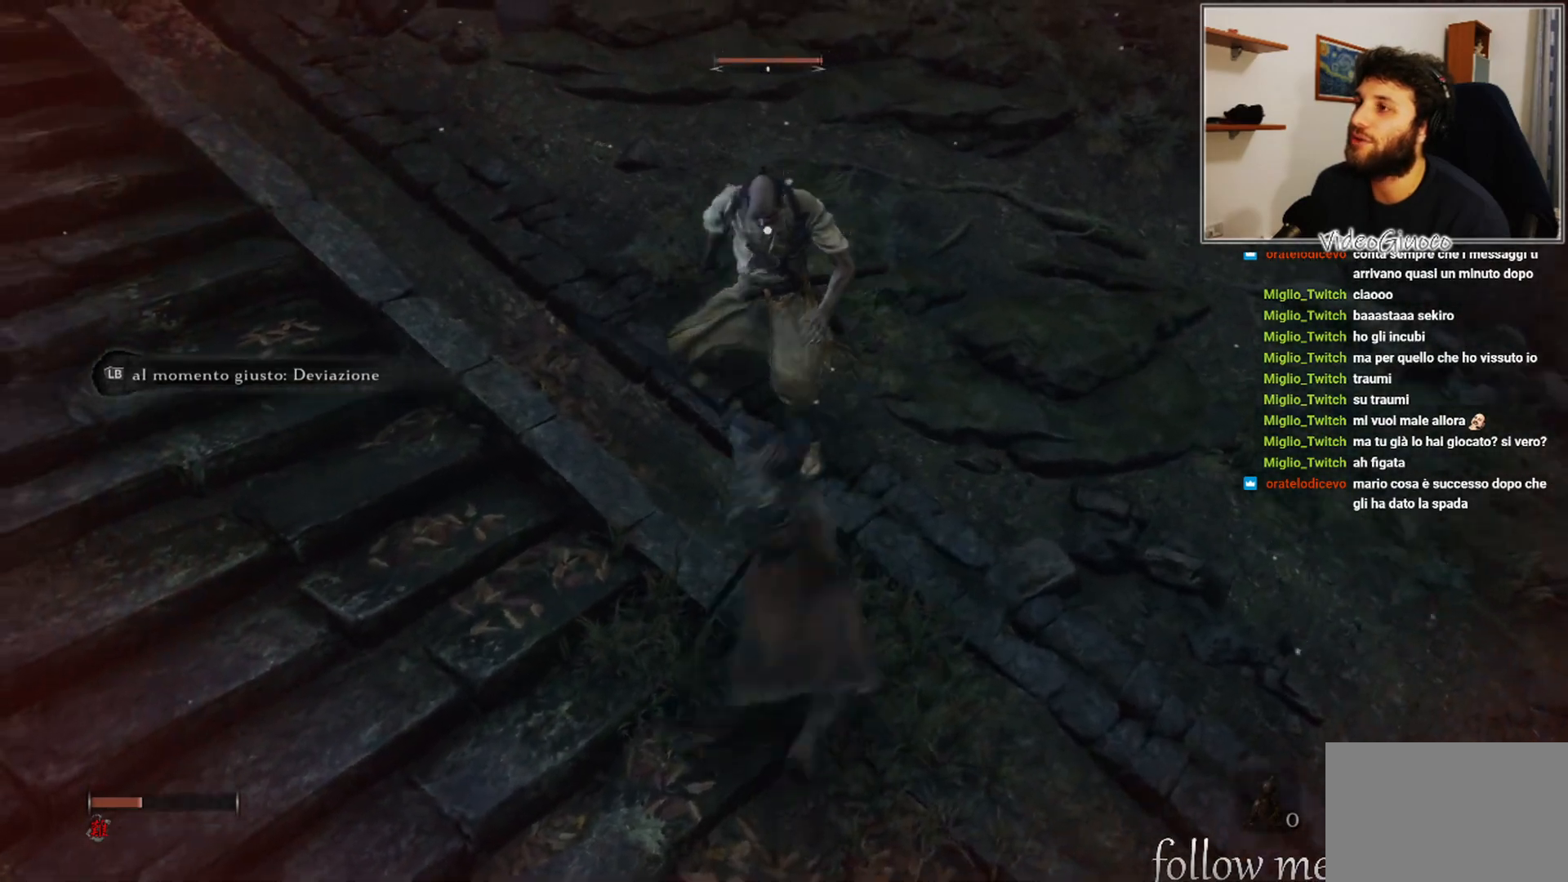
{"buttons": [], "left_stick": "center", "right_stick": "center", "events": []}
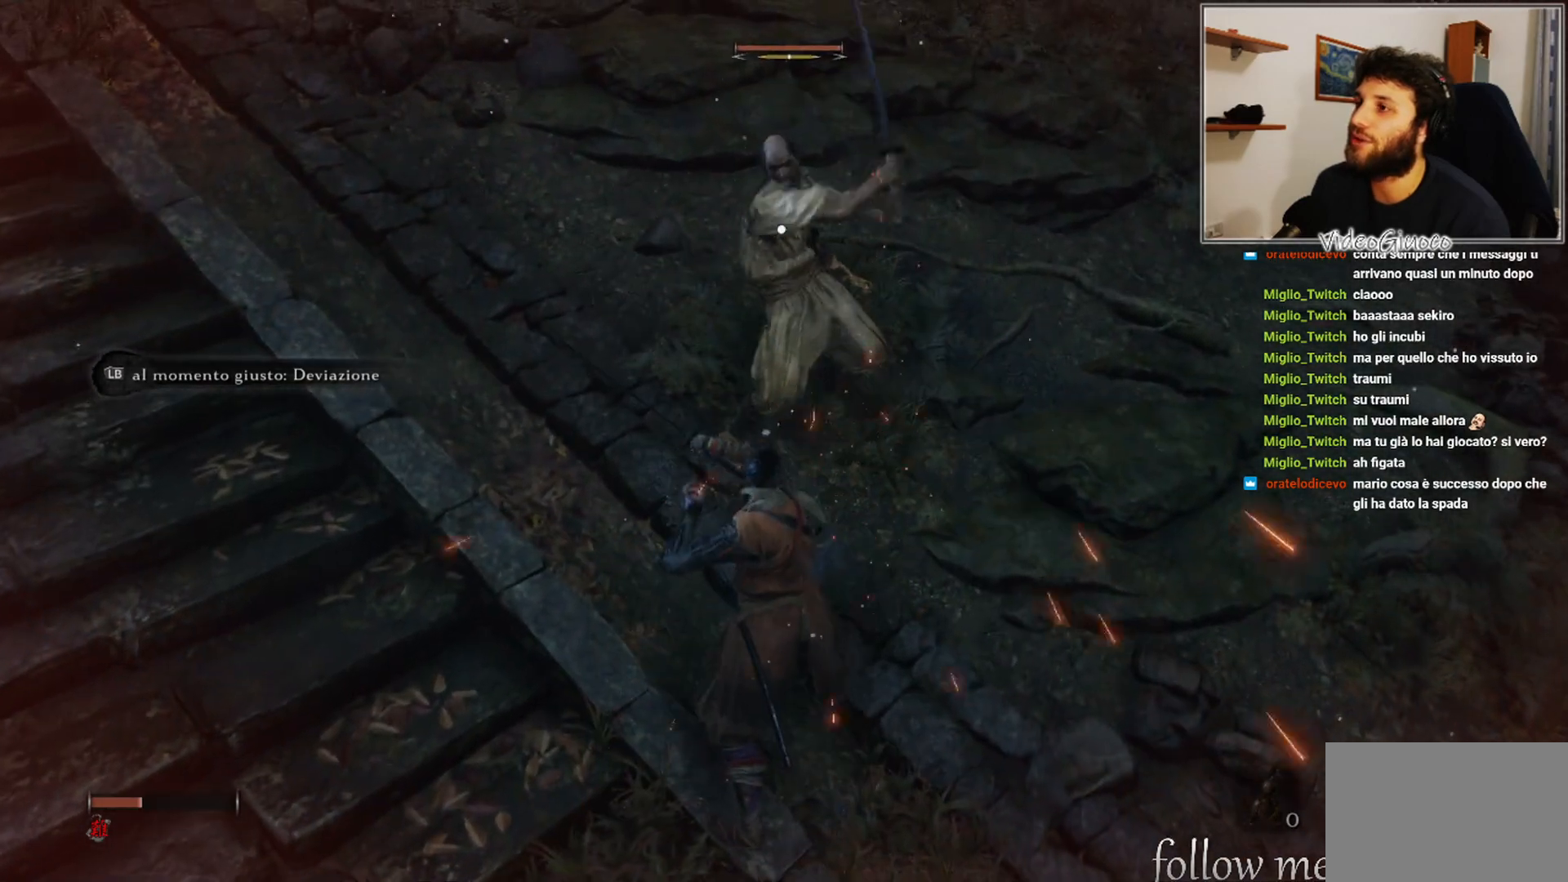
{"buttons": [], "left_stick": "center", "right_stick": "center", "events": []}
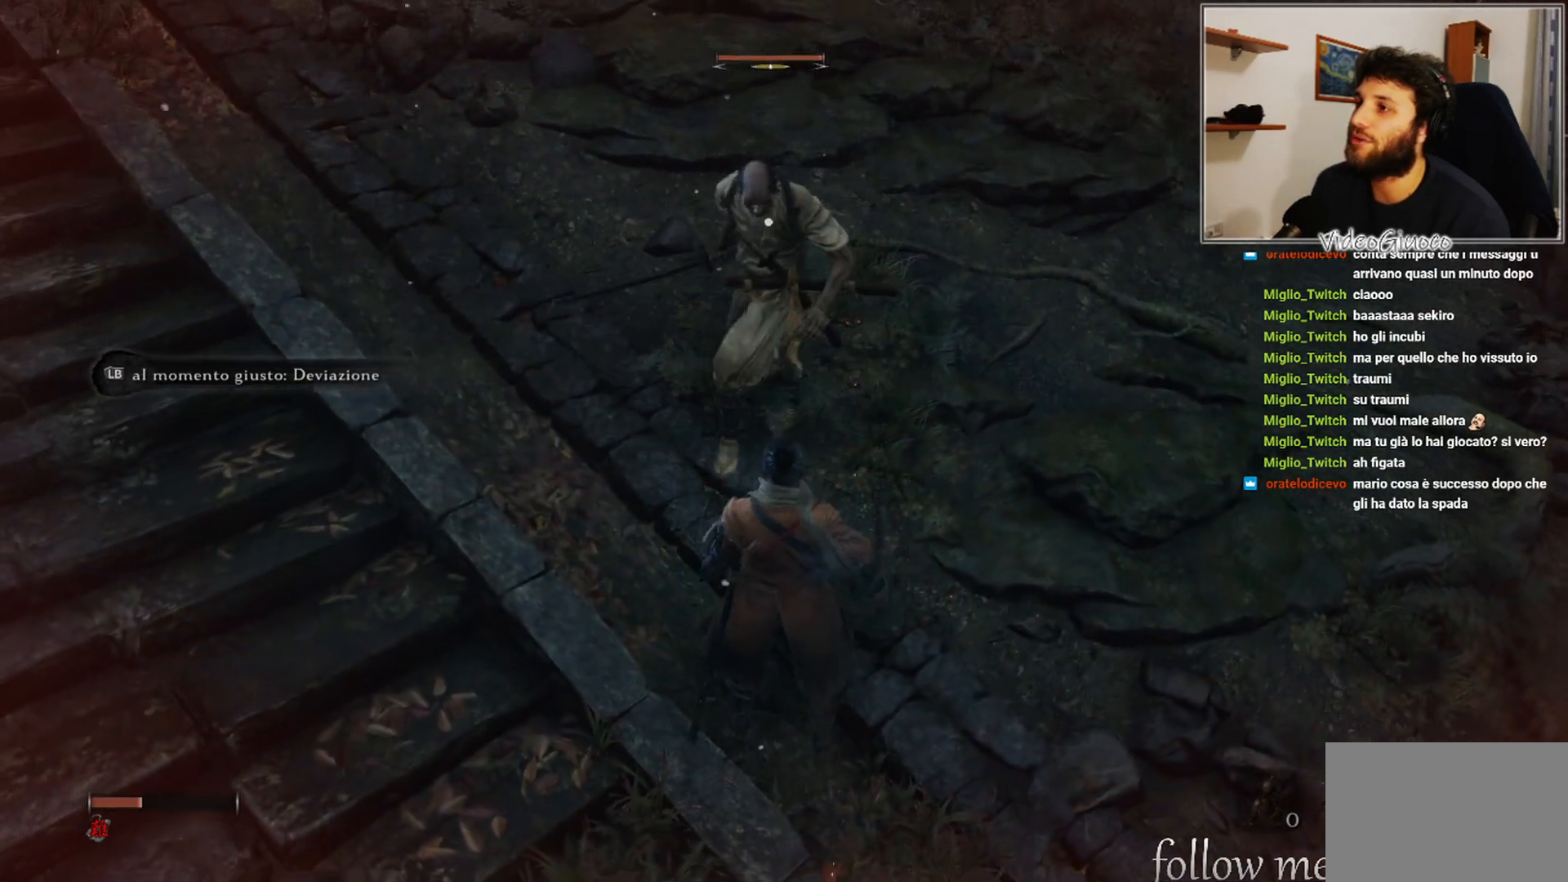
{"buttons": [], "left_stick": "up-right", "right_stick": "center", "events": [[83, "left_stick", "down"], [300, "left_stick", "up-right"]]}
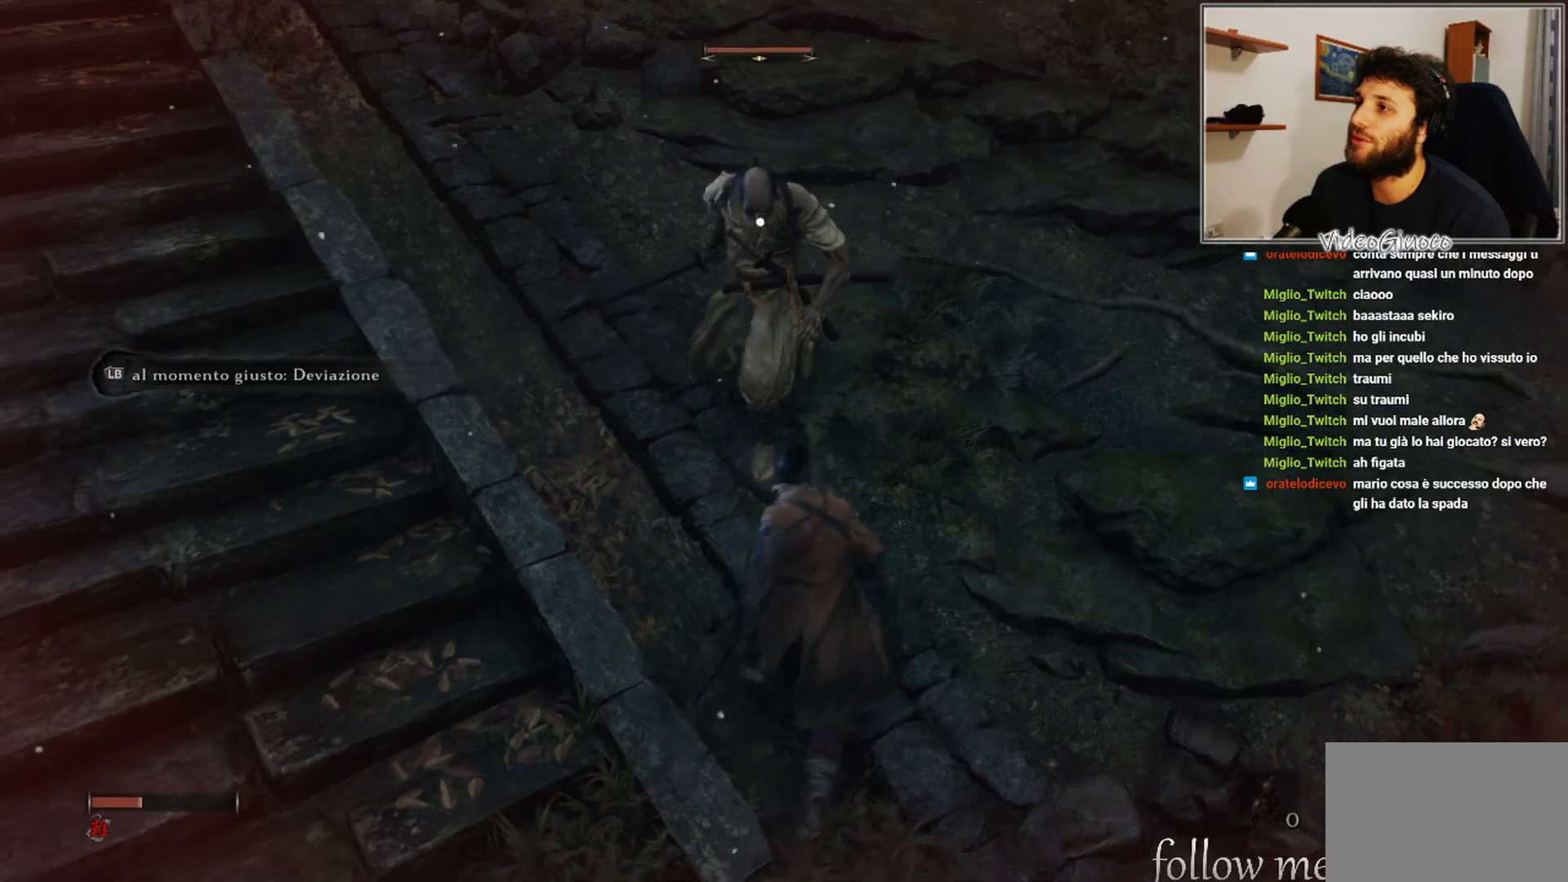
{"buttons": [], "left_stick": "up", "right_stick": "center", "events": [[383, "left_stick", "up"]]}
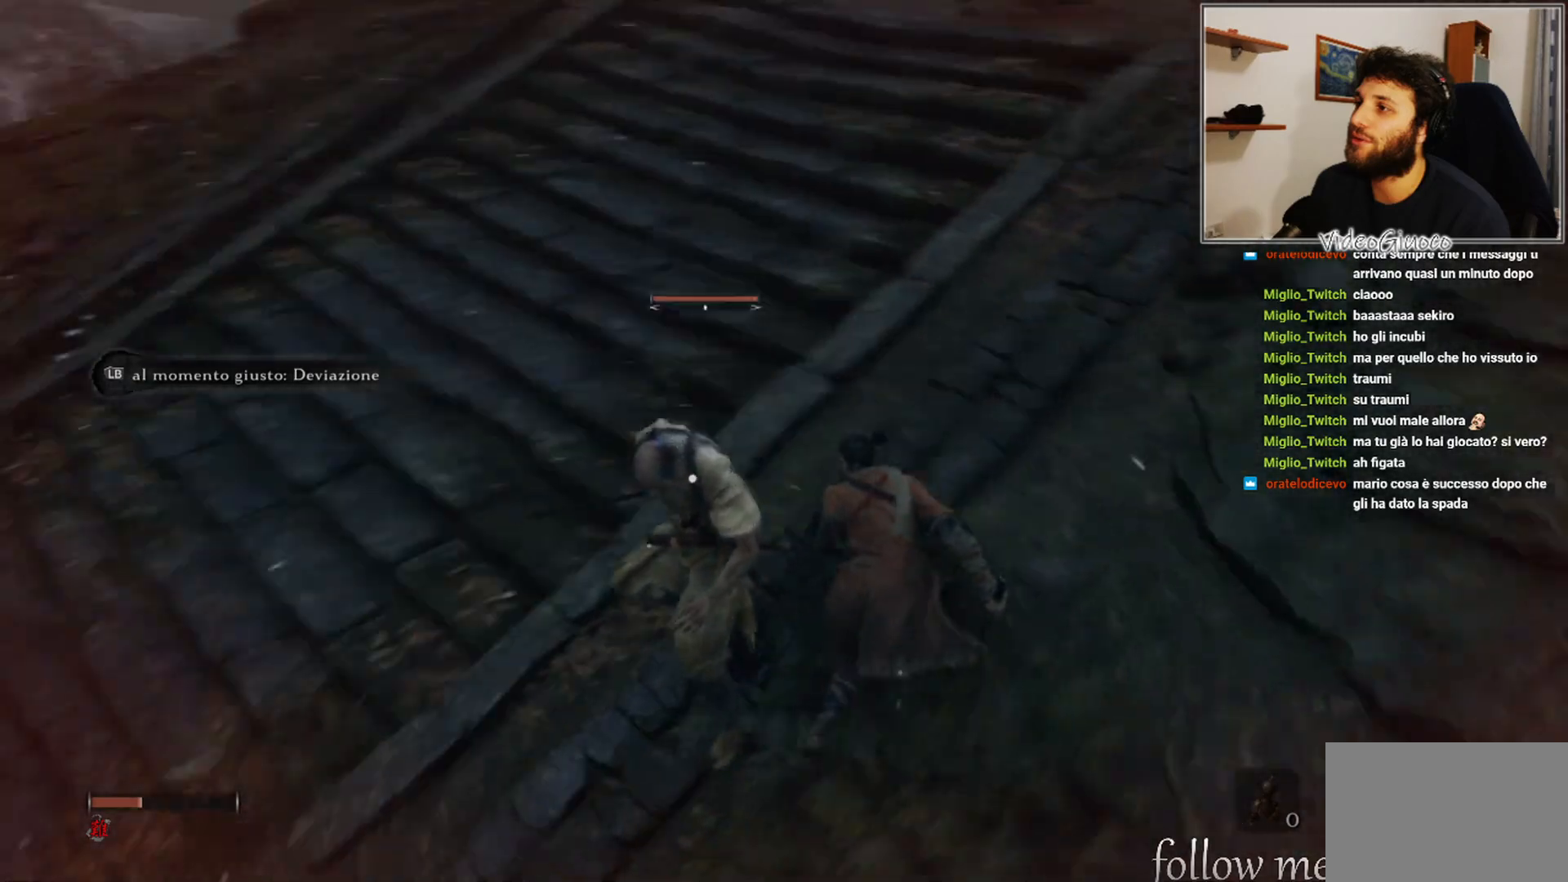
{"buttons": [], "left_stick": "center", "right_stick": "center", "events": [[267, "R1", "down"], [317, "left_stick", "center"], [383, "R1", "up"]]}